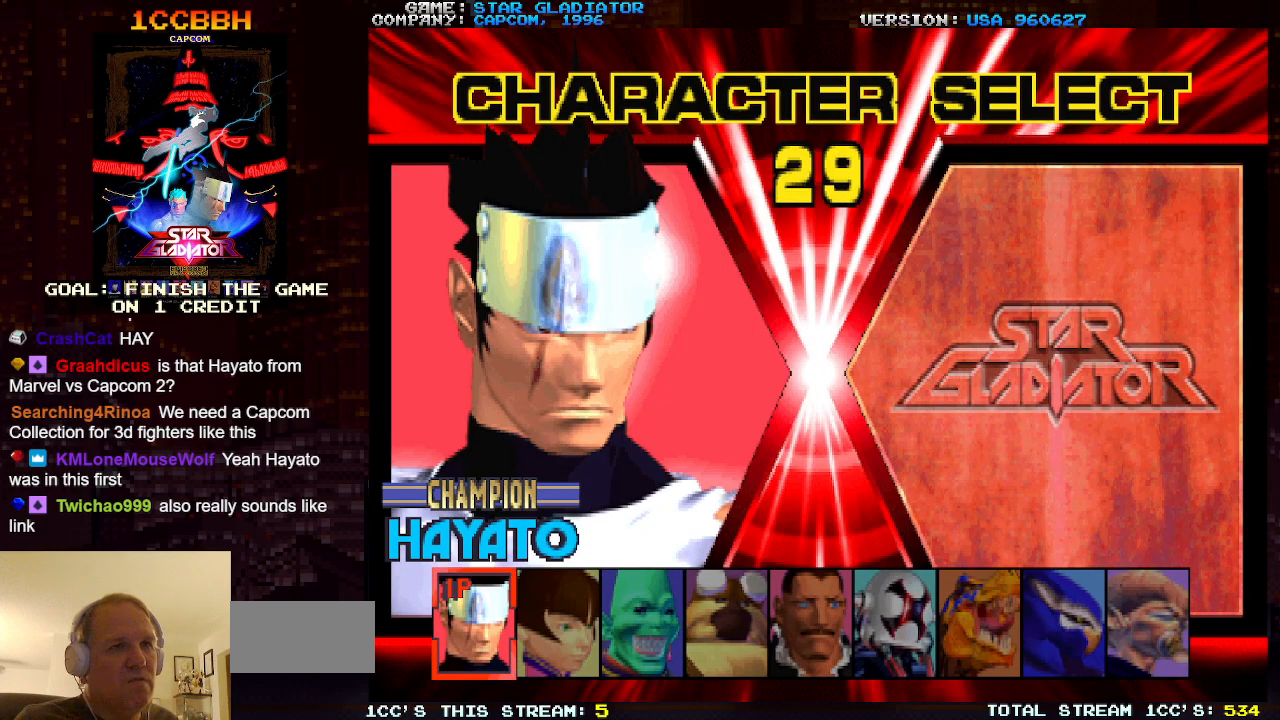
Gameplay with a controller (arcade stick); each line is a JSON object with the inputs held at the frame after it. "events" lists button and stick changes between this image and that frame as [ms after this image, input, new state], when the widget could be followed in between. Not read: L3 R3.
{"buttons": [], "left_stick": "center", "events": [[200, "left_stick", "right"], [317, "left_stick", "center"]]}
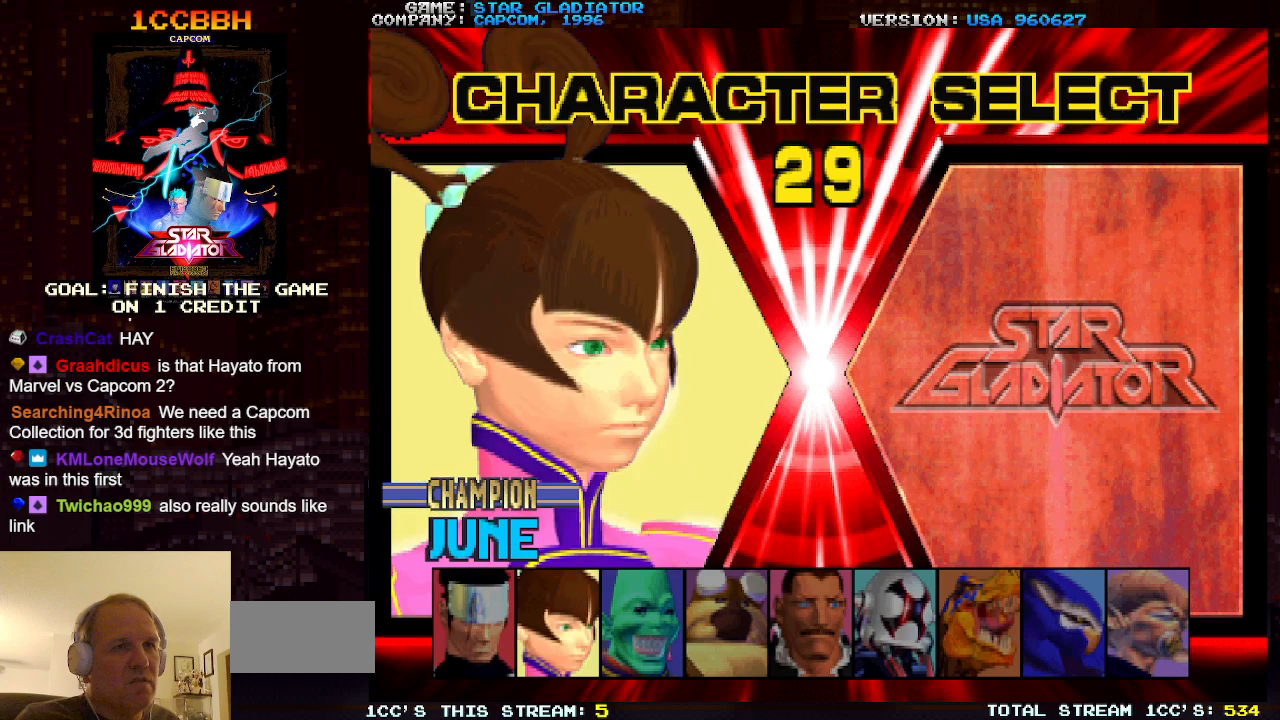
{"buttons": [], "left_stick": "center", "events": [[67, "left_stick", "right"], [183, "left_stick", "center"], [283, "left_stick", "right"], [417, "left_stick", "center"]]}
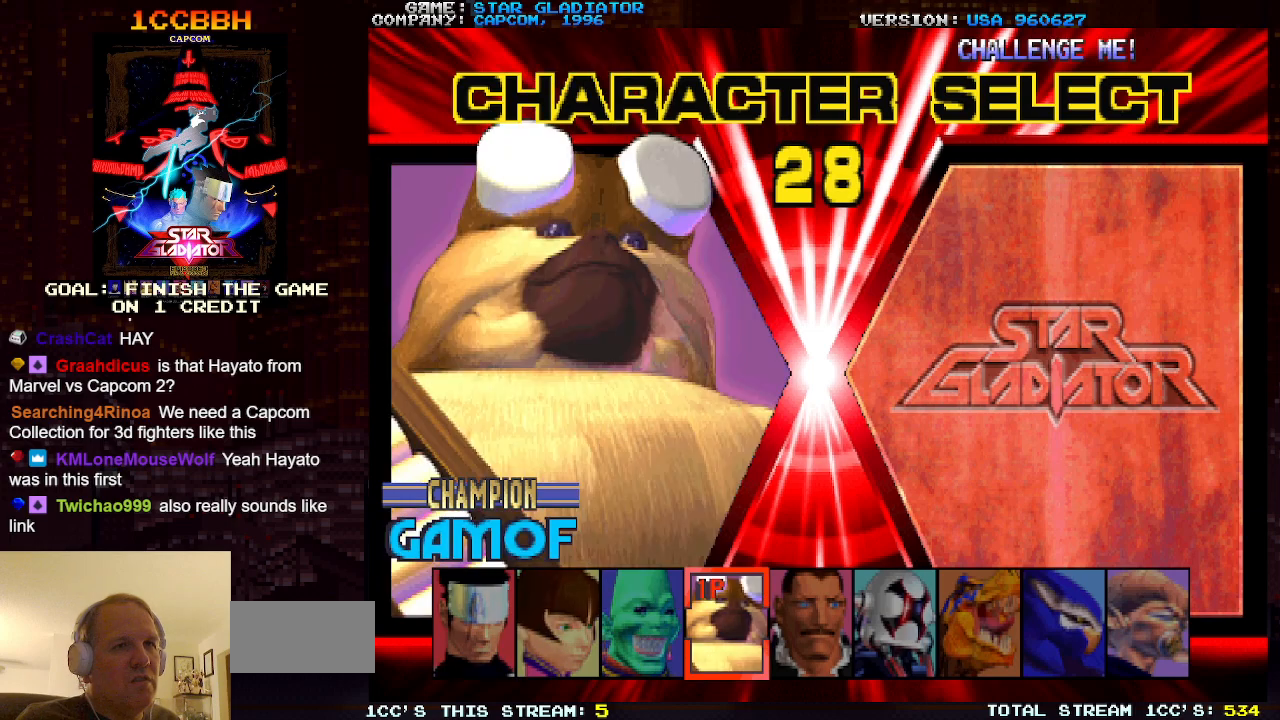
{"buttons": [], "left_stick": "right", "events": [[250, "left_stick", "right"], [367, "left_stick", "center"], [467, "left_stick", "right"]]}
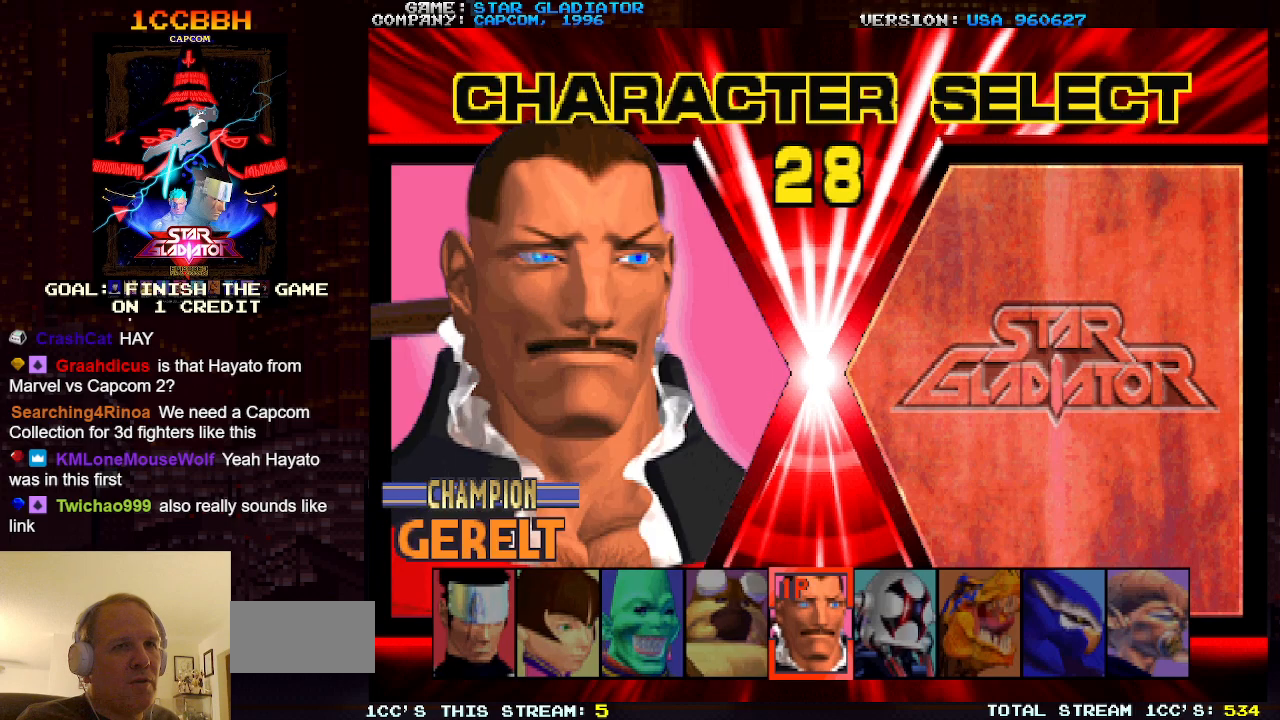
{"buttons": [], "left_stick": "center", "events": [[67, "left_stick", "center"]]}
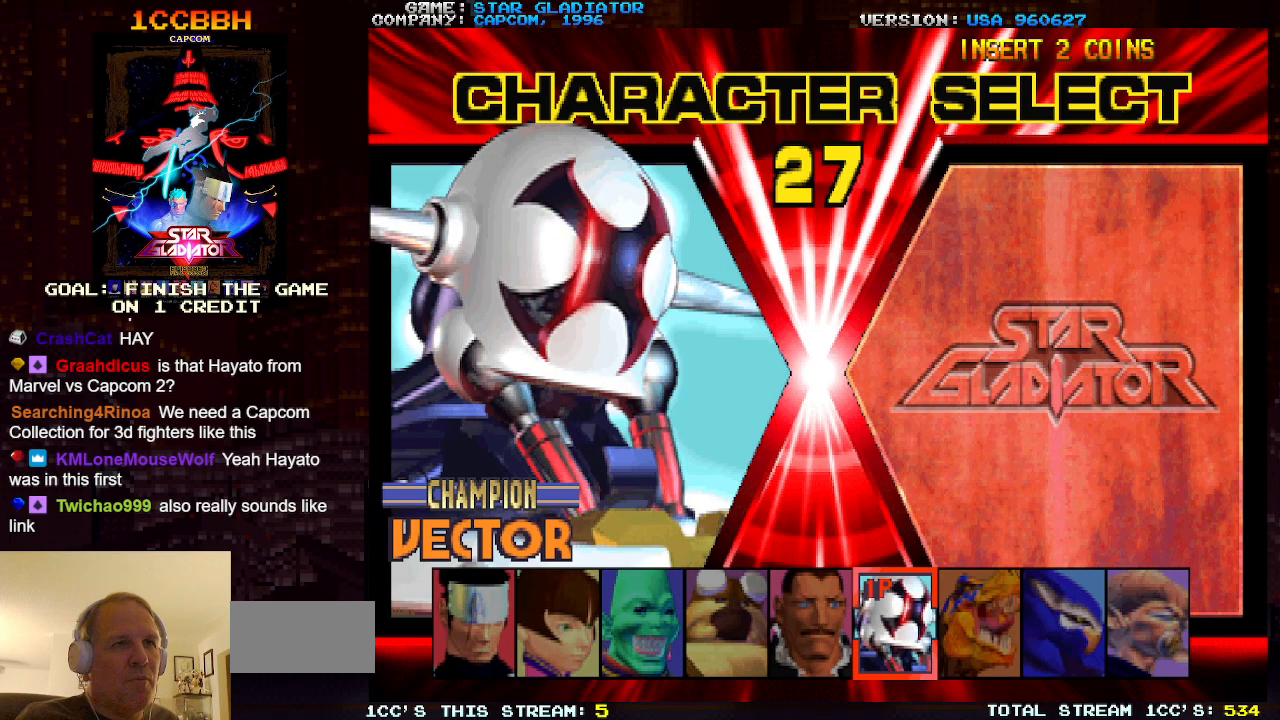
{"buttons": [], "left_stick": "center", "events": []}
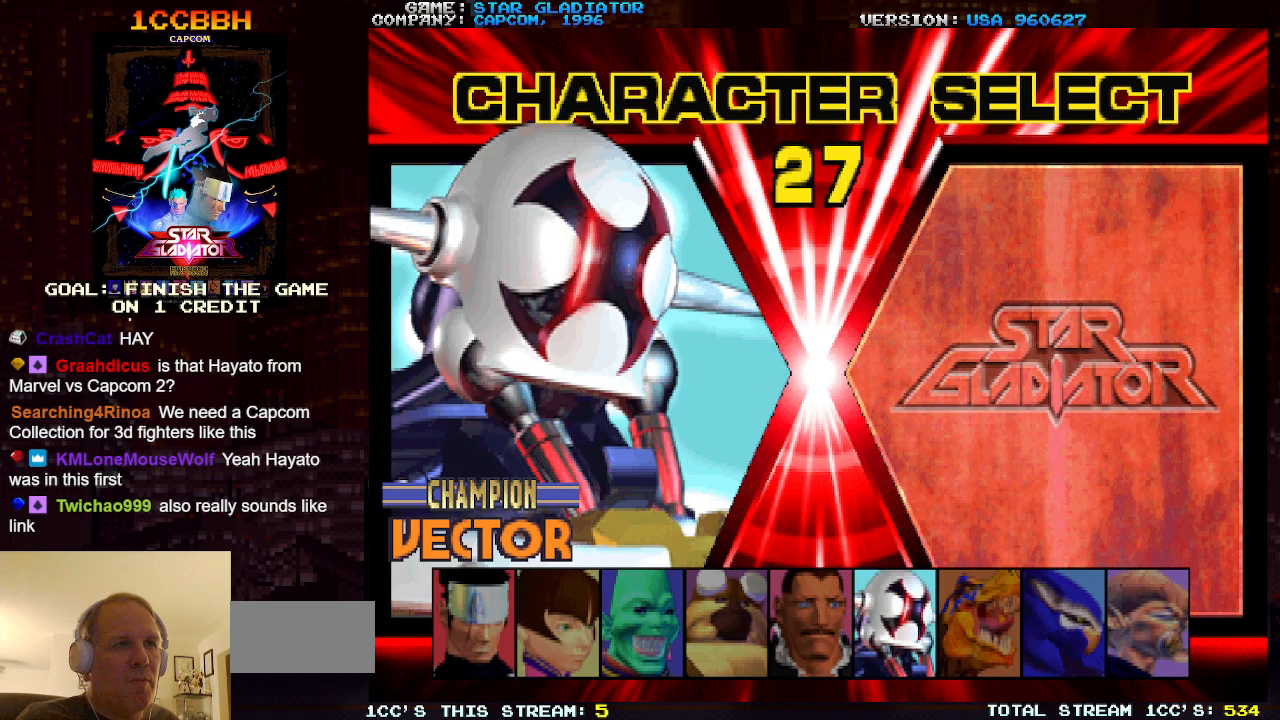
{"buttons": [], "left_stick": "center", "events": []}
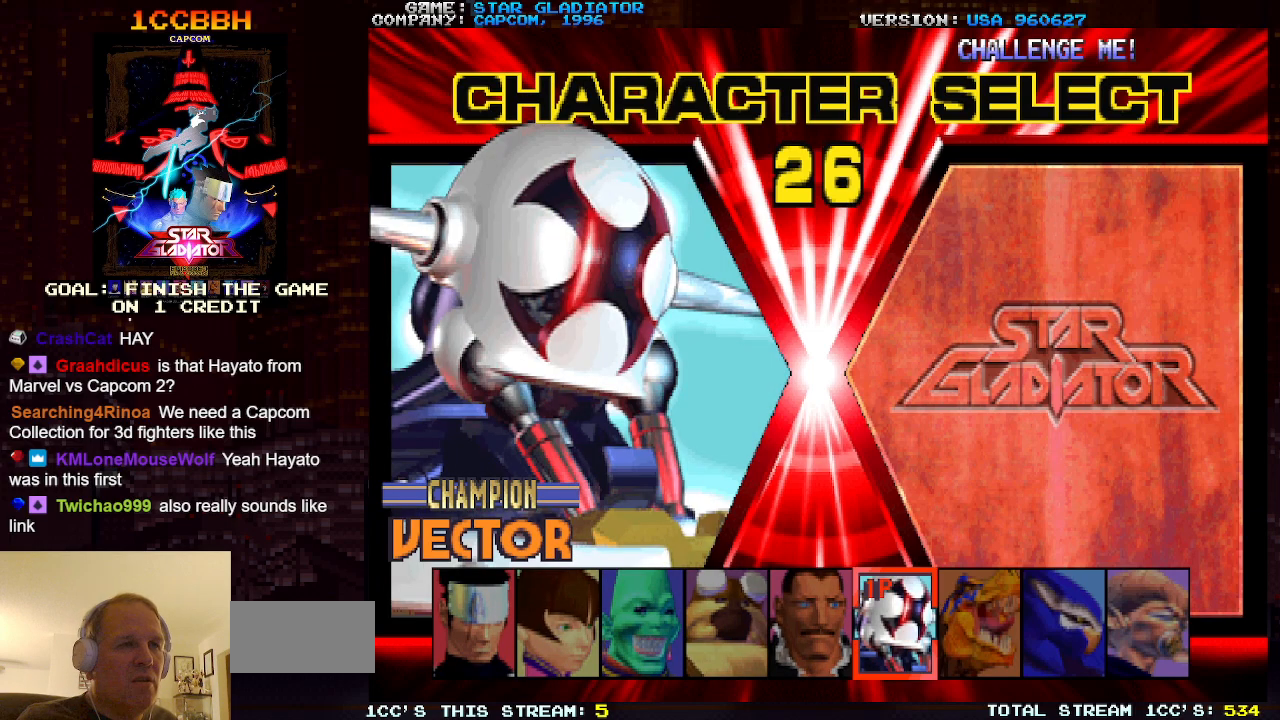
{"buttons": [], "left_stick": "left", "events": [[183, "left_stick", "right"], [317, "left_stick", "center"], [500, "left_stick", "left"]]}
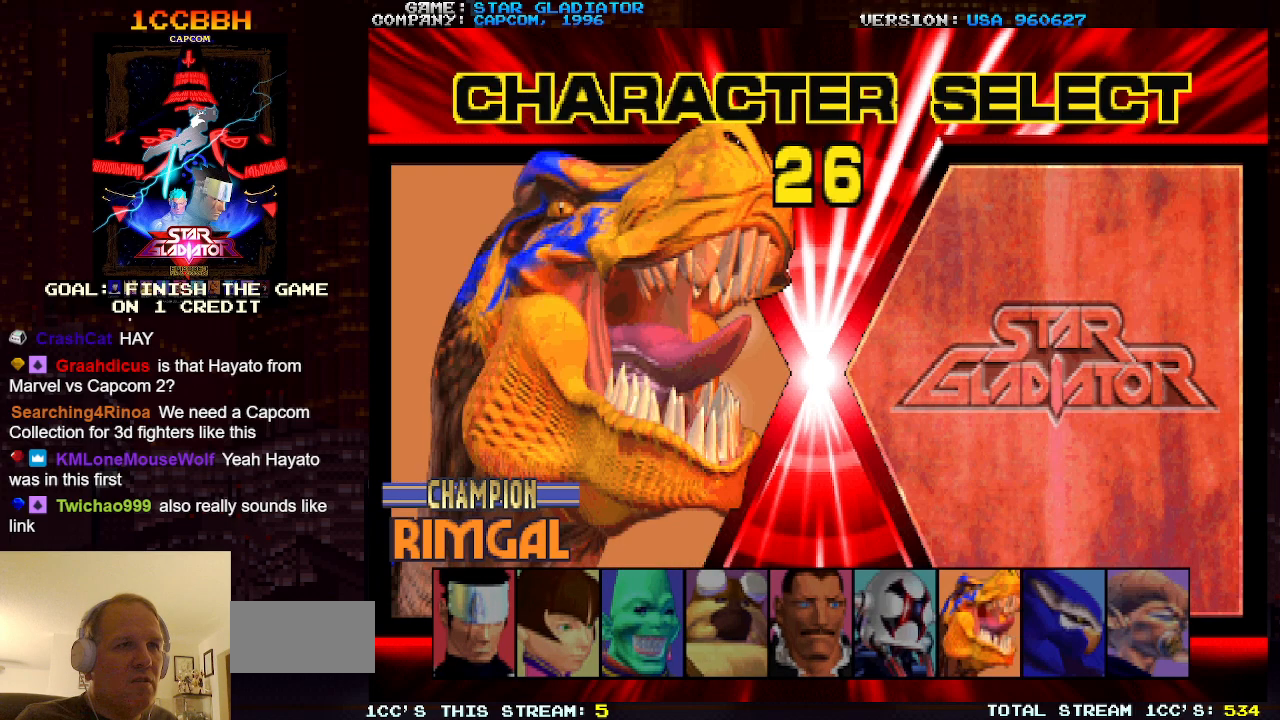
{"buttons": [], "left_stick": "center", "events": [[117, "left_stick", "center"]]}
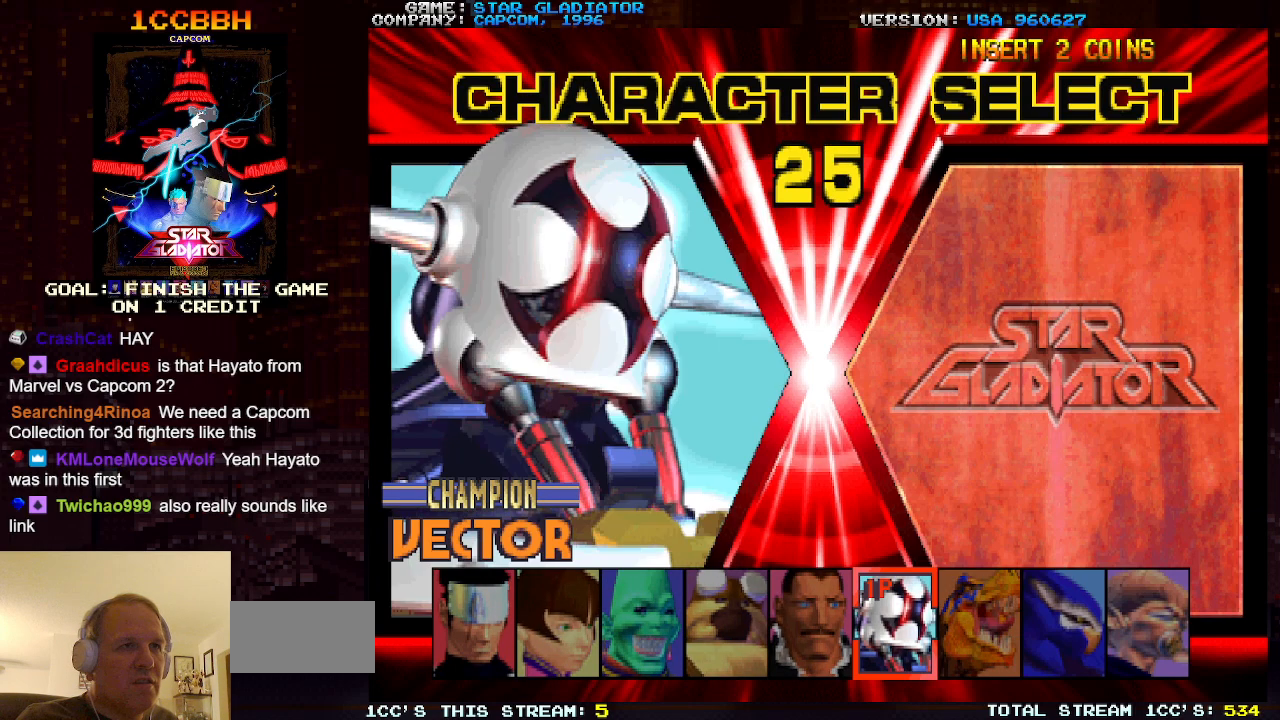
{"buttons": [], "left_stick": "center", "events": []}
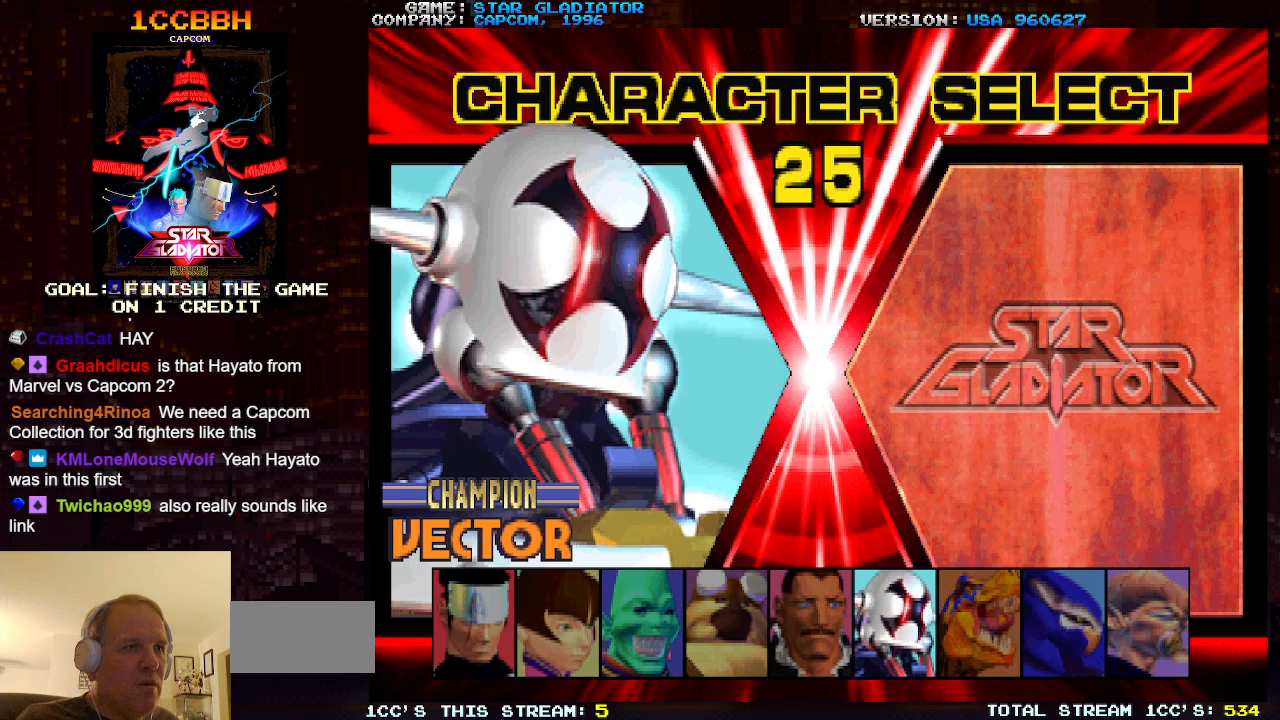
{"buttons": [], "left_stick": "center", "events": [[17, "SQUARE", "down"], [83, "SQUARE", "up"]]}
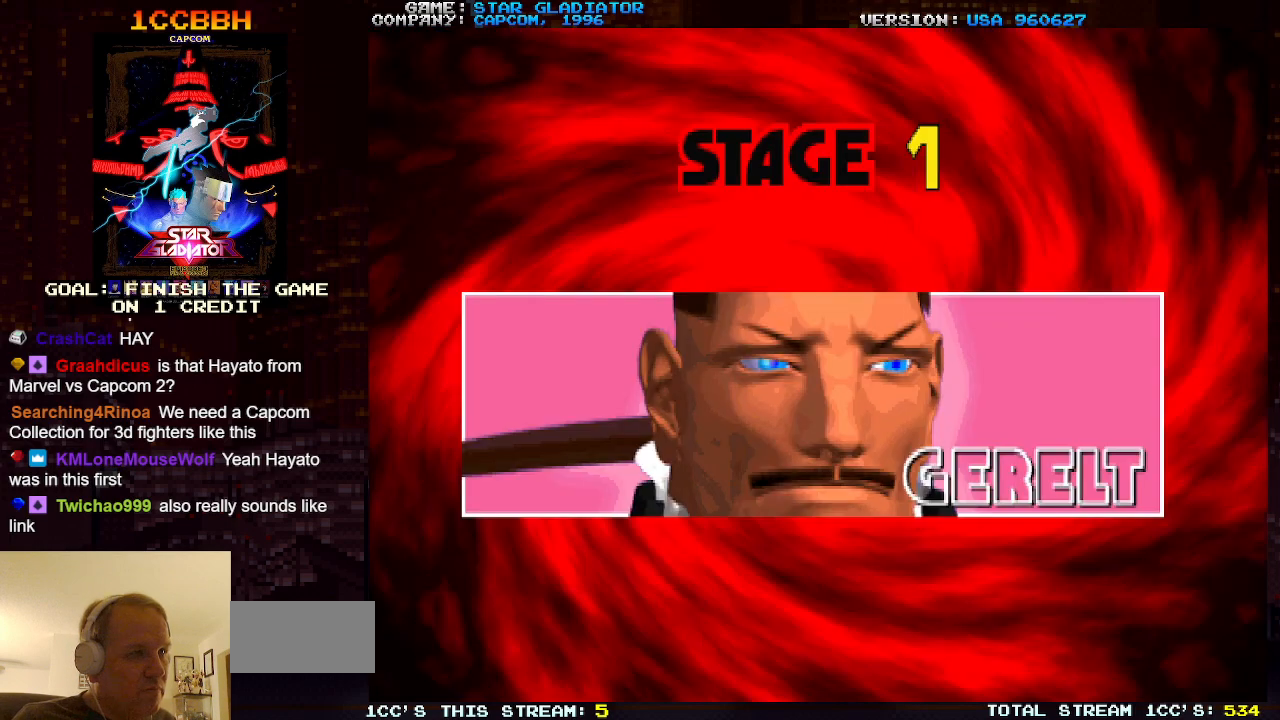
{"buttons": [], "left_stick": "center", "events": []}
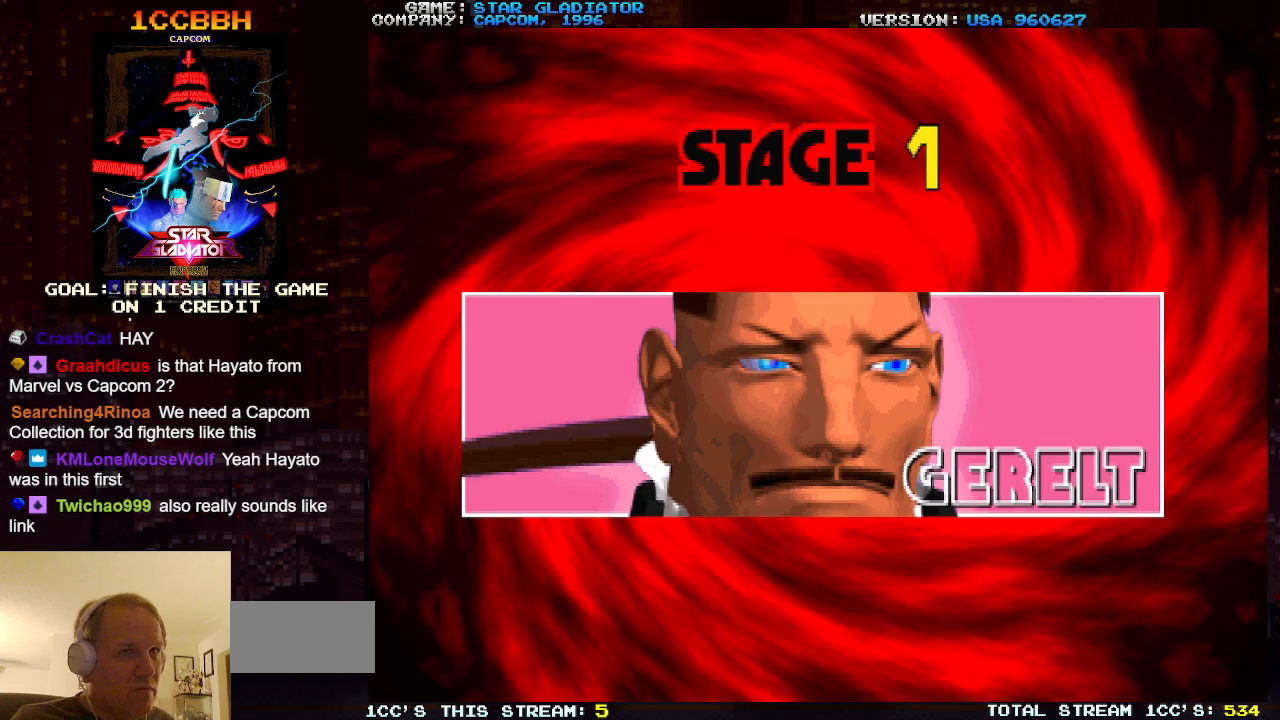
{"buttons": [], "left_stick": "right", "events": [[483, "left_stick", "right"]]}
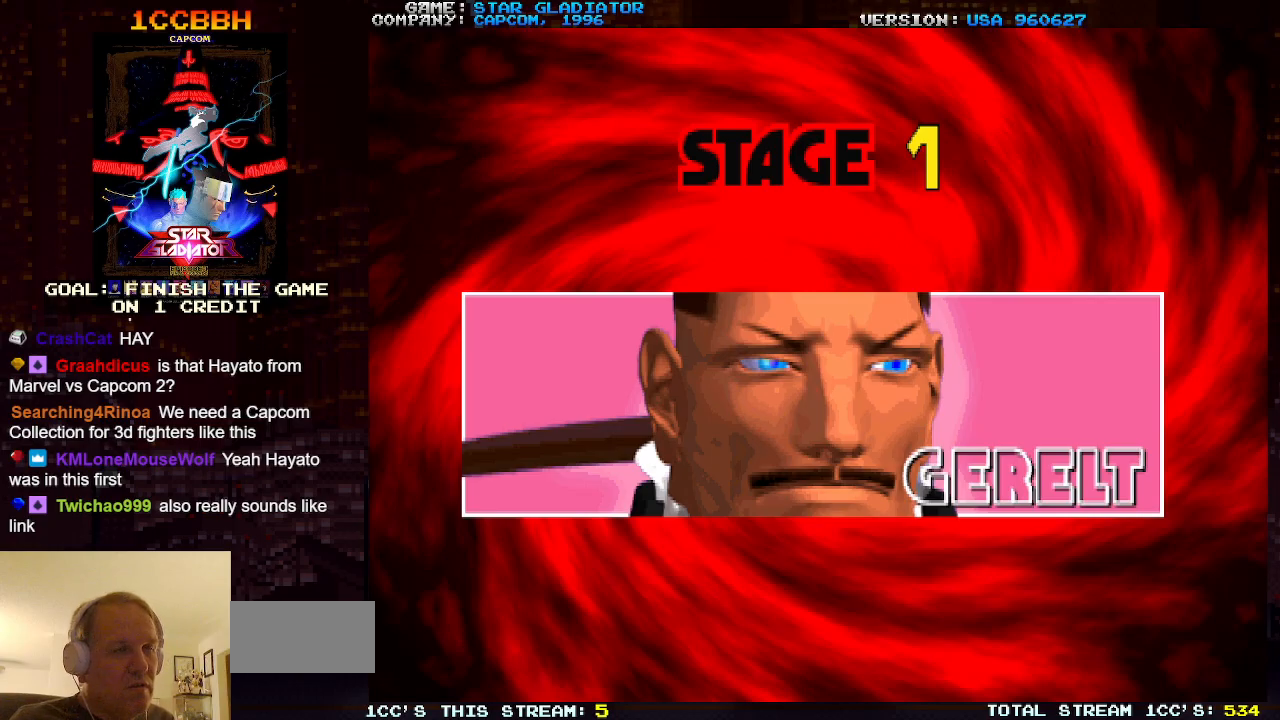
{"buttons": [], "left_stick": "center", "events": [[367, "left_stick", "center"]]}
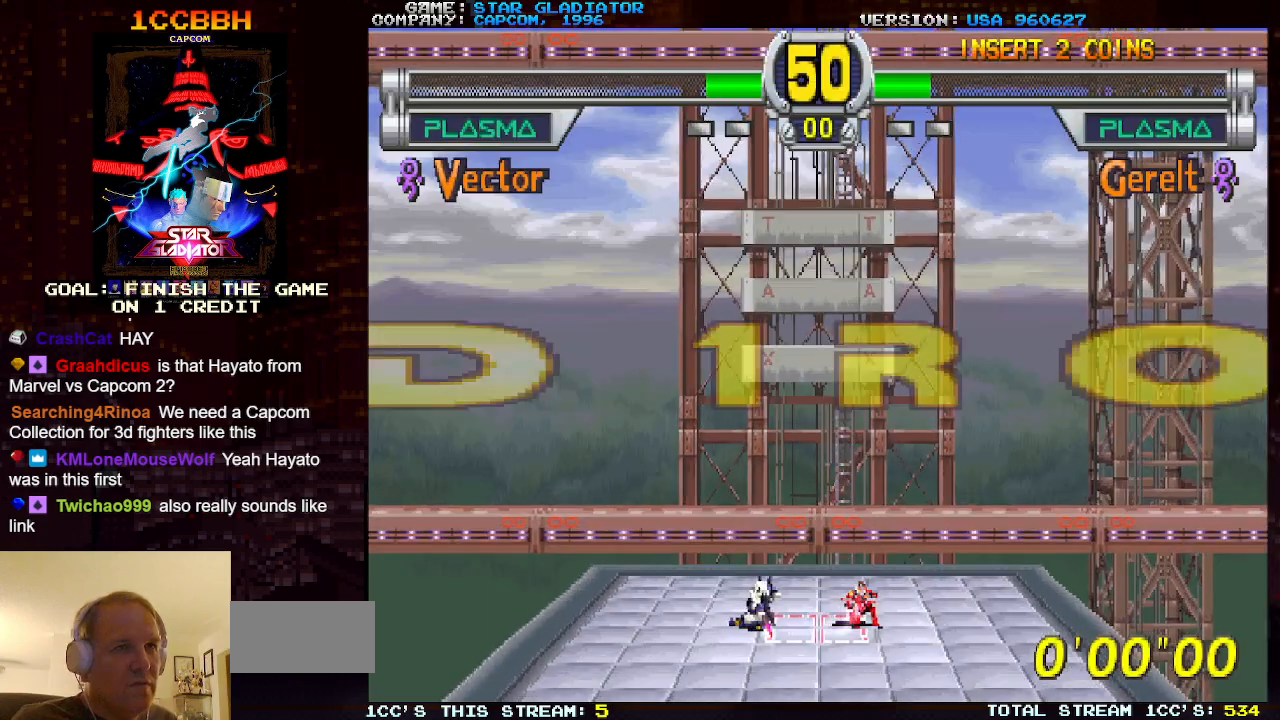
{"buttons": [], "left_stick": "center", "events": []}
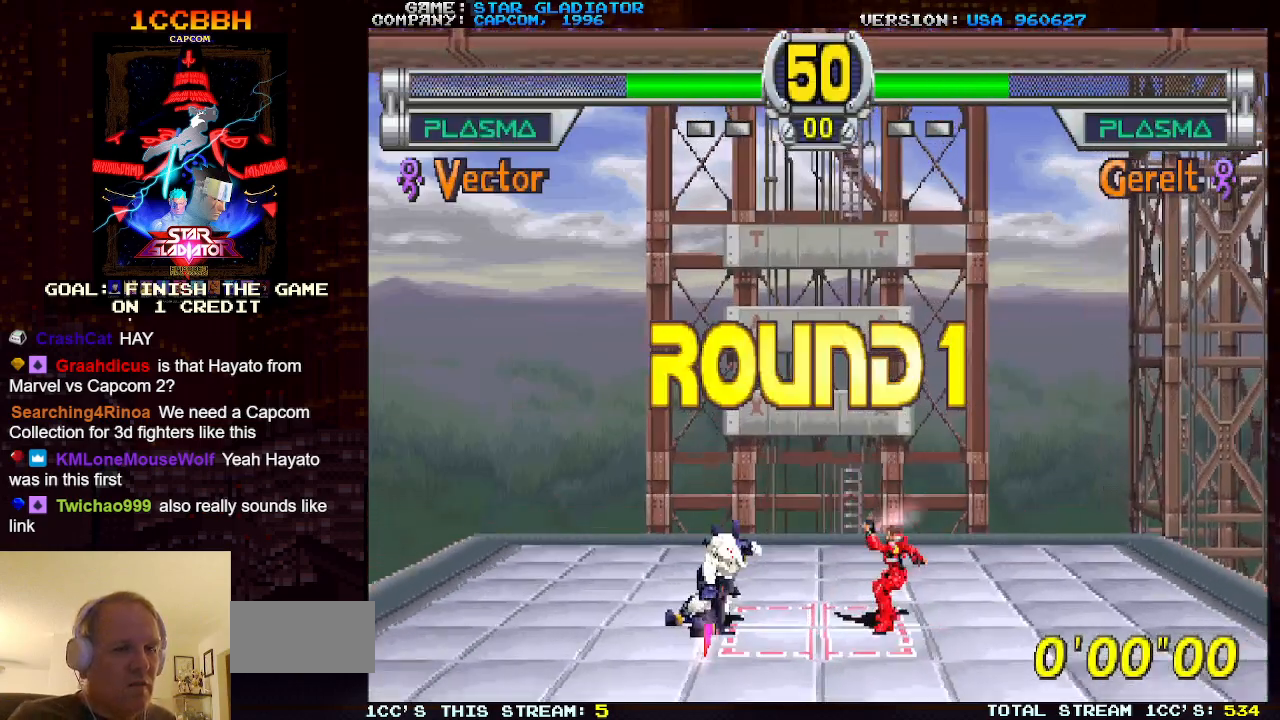
{"buttons": [], "left_stick": "center", "events": []}
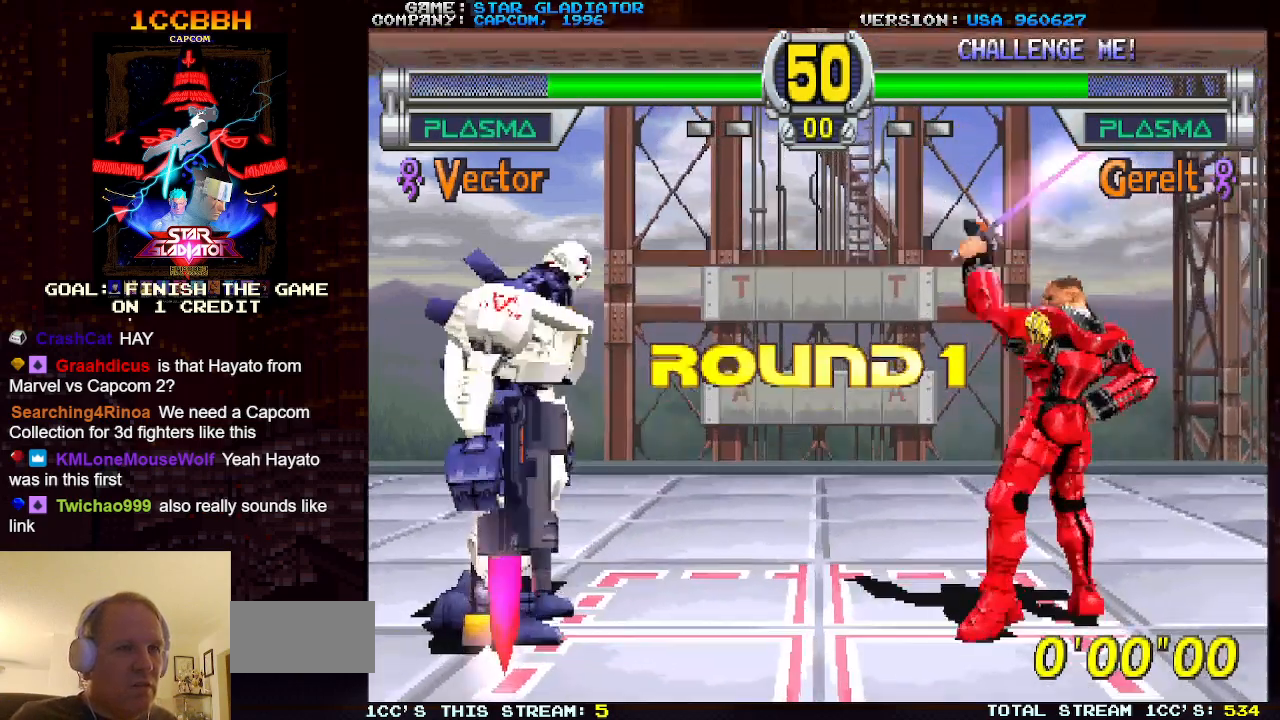
{"buttons": [], "left_stick": "left", "events": [[233, "left_stick", "left"], [317, "left_stick", "center"], [433, "left_stick", "left"]]}
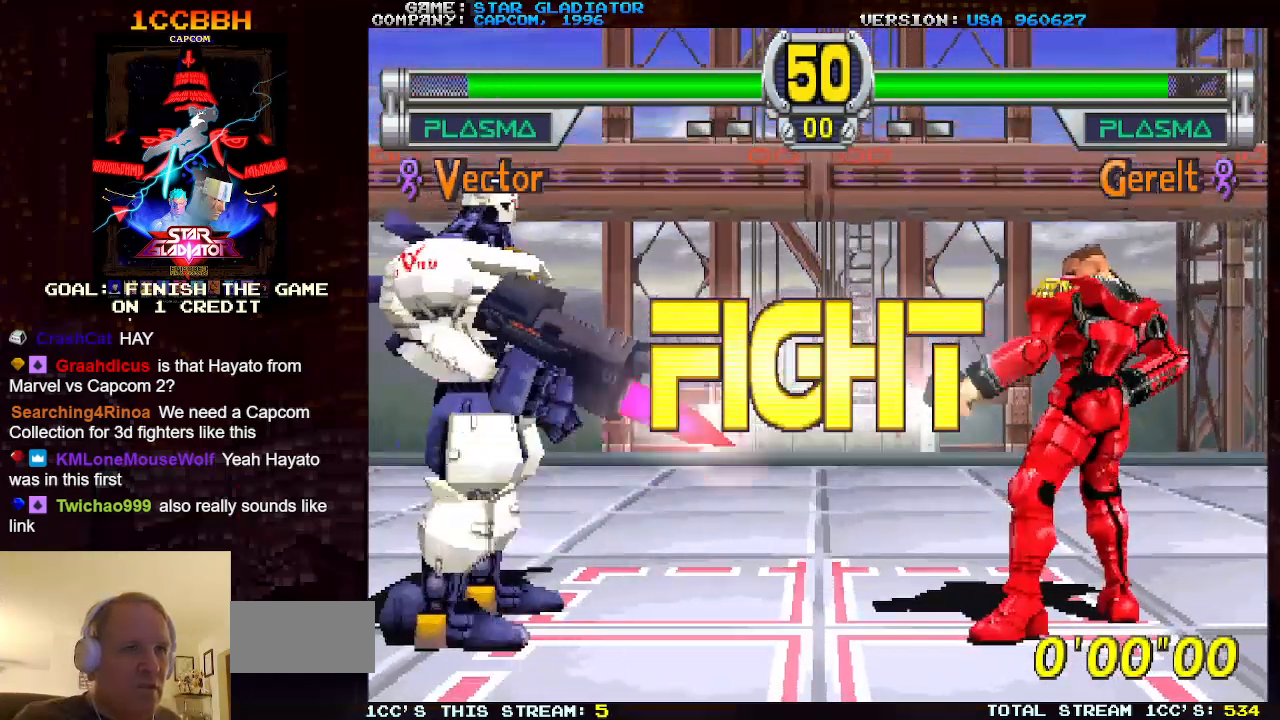
{"buttons": [], "left_stick": "center", "events": [[33, "left_stick", "center"], [150, "left_stick", "left"], [250, "left_stick", "center"], [333, "left_stick", "left"], [433, "left_stick", "center"]]}
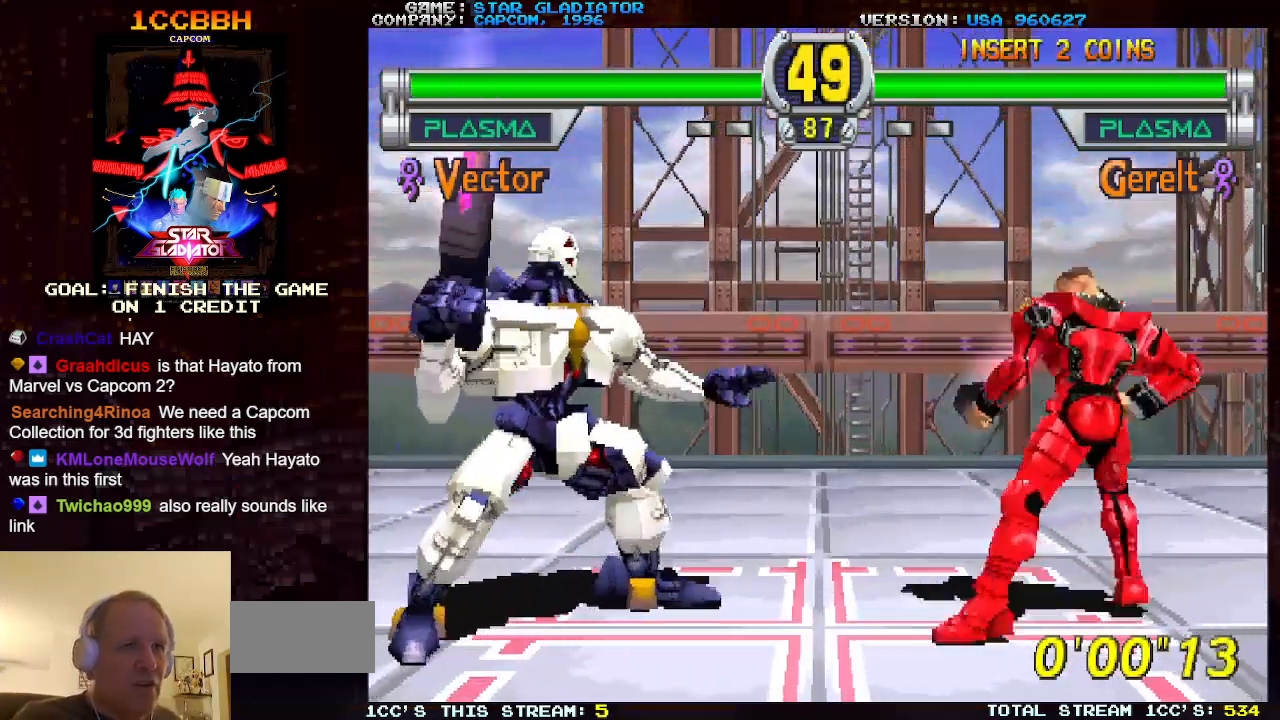
{"buttons": [], "left_stick": "center", "events": [[17, "left_stick", "left"], [133, "left_stick", "center"], [200, "left_stick", "left"], [450, "left_stick", "center"]]}
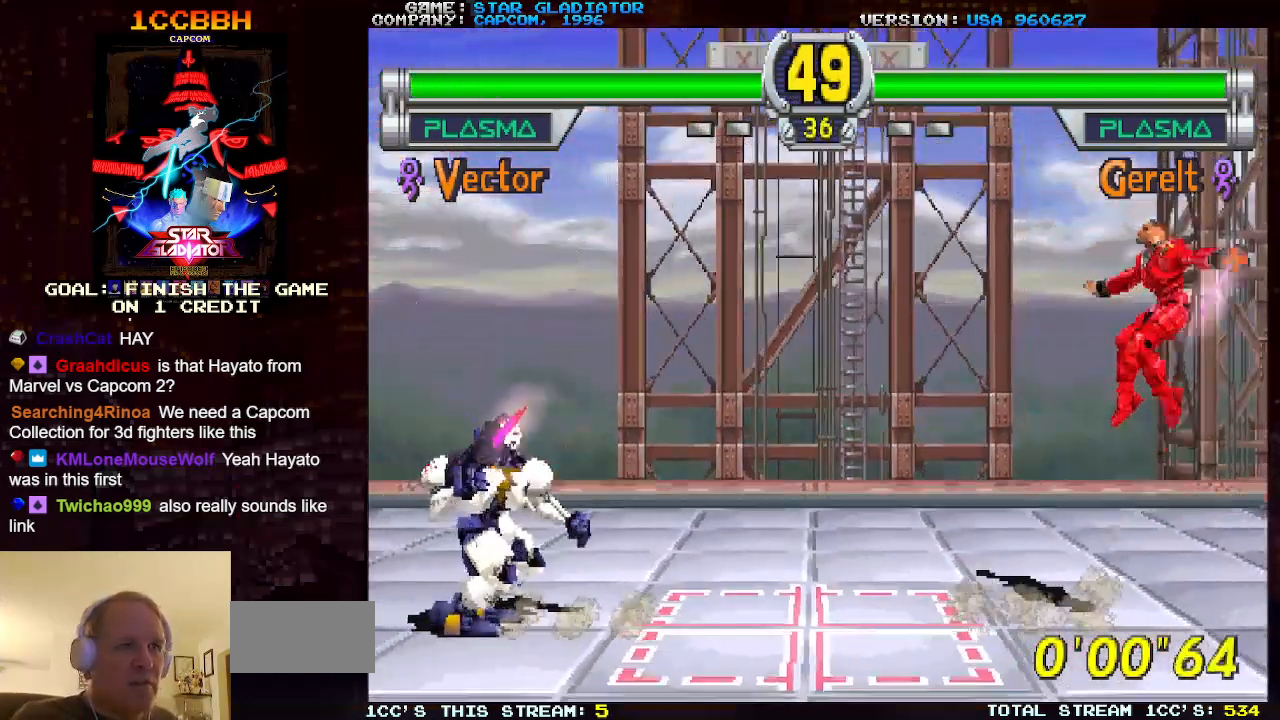
{"buttons": [], "left_stick": "center", "events": [[50, "SQUARE", "down"], [50, "left_stick", "down-right"], [283, "SQUARE", "up"], [483, "left_stick", "center"]]}
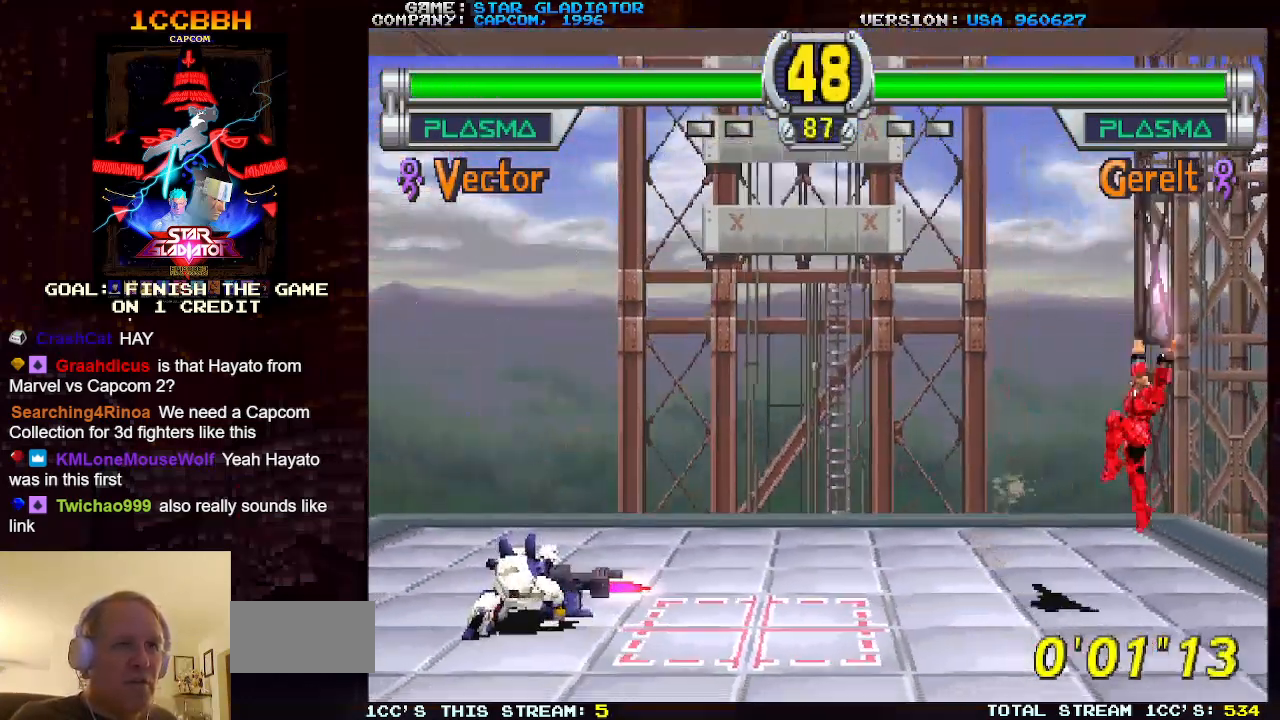
{"buttons": [], "left_stick": "center", "events": []}